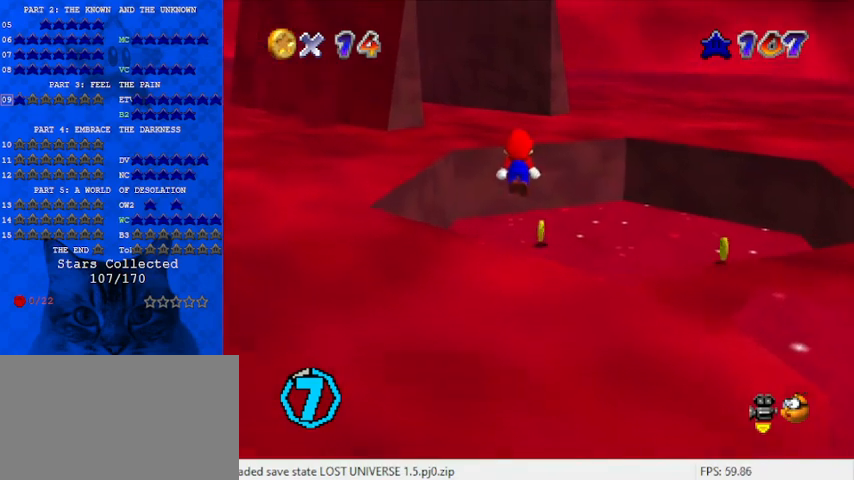
Gameplay with keyboard; each line is a JSON object with the keys held at the frame after it. "events" lists presses ("down") and releases ("up") of "a", "c", "ctrl", "d", "down", "left", "return", "right", "s", "shift", "up", "w", "x" and "y" between this image and that frame as [ms after this image, input, new state], when the widget could be followed in between. No other keys are recorded. Mouse input is not recorded.
{"keys": ["right", "up"], "events": [[200, "d", "down"], [300, "d", "up"], [300, "right", "down"]]}
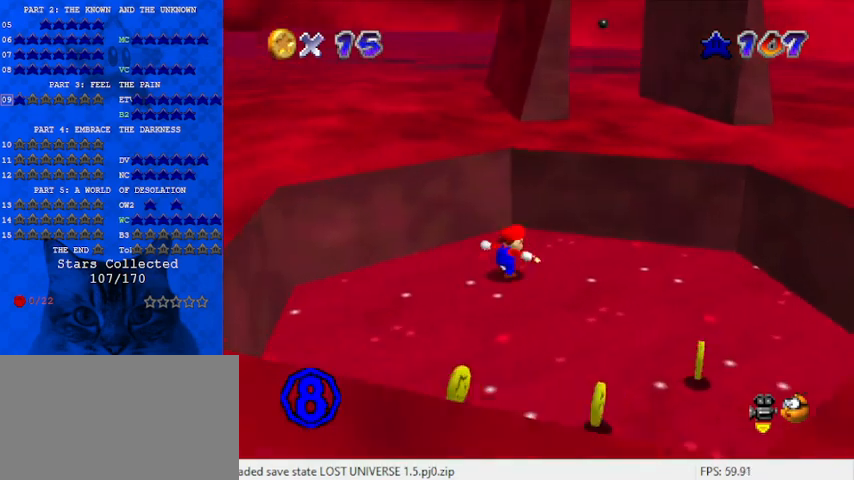
{"keys": ["right", "shift", "up"], "events": [[33, "shift", "down"], [200, "ctrl", "down"], [433, "ctrl", "up"]]}
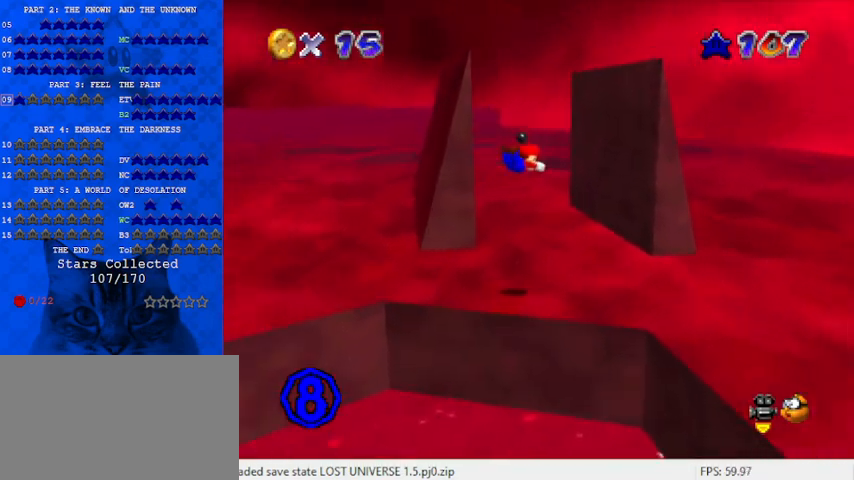
{"keys": ["right", "shift", "up"], "events": [[33, "shift", "up"], [500, "shift", "down"]]}
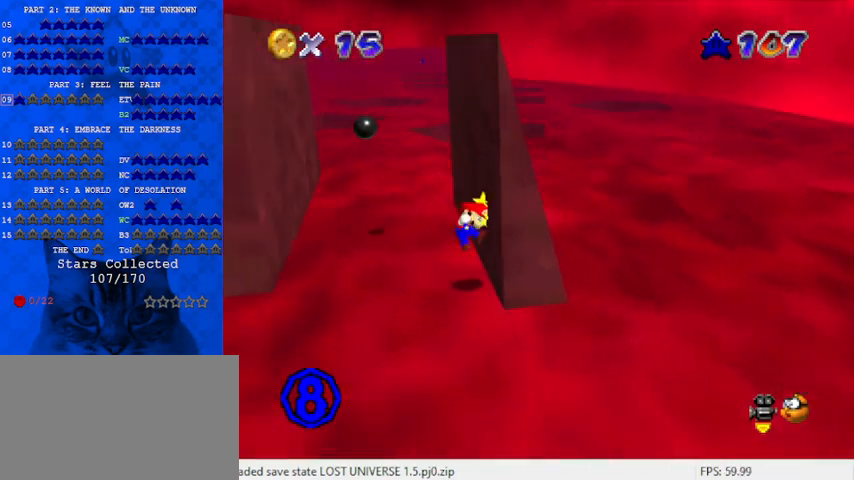
{"keys": ["ctrl", "shift", "up"], "events": [[100, "right", "up"], [500, "ctrl", "down"]]}
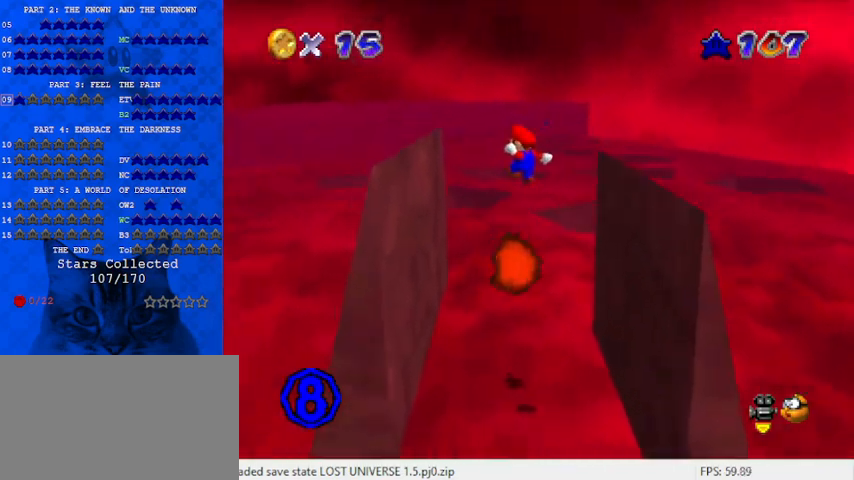
{"keys": ["right", "shift", "up"], "events": [[133, "ctrl", "up"], [133, "left", "down"], [233, "shift", "up"], [233, "up", "up"], [367, "left", "up"], [367, "right", "down"], [367, "shift", "down"], [433, "up", "down"]]}
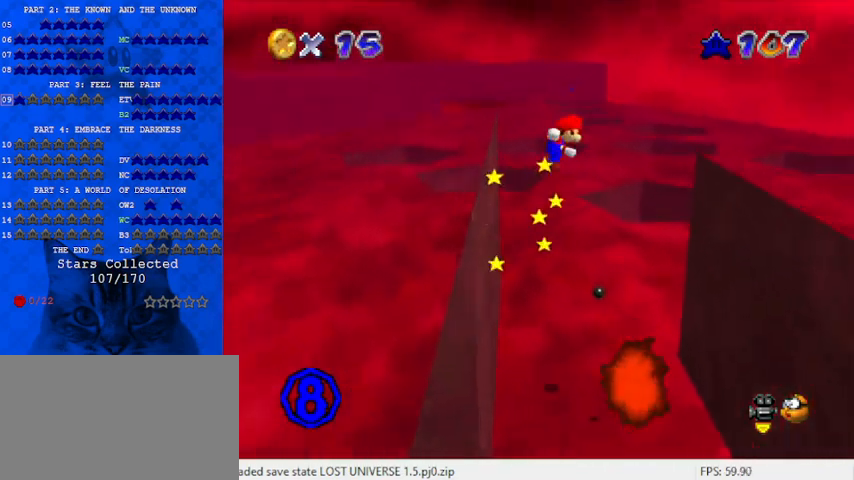
{"keys": ["shift", "up"], "events": [[100, "a", "down"], [300, "a", "up"], [433, "right", "up"]]}
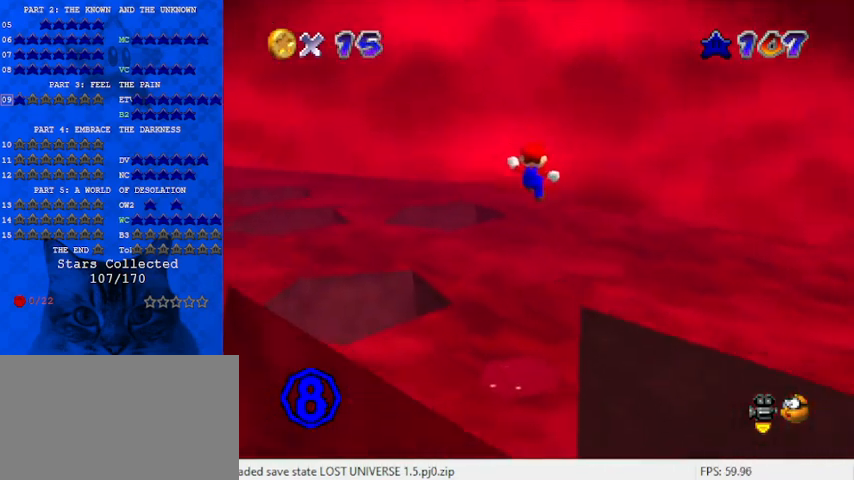
{"keys": ["down", "left"], "events": [[167, "left", "down"], [200, "ctrl", "down"], [300, "up", "up"], [400, "ctrl", "up"], [400, "shift", "up"], [433, "down", "down"]]}
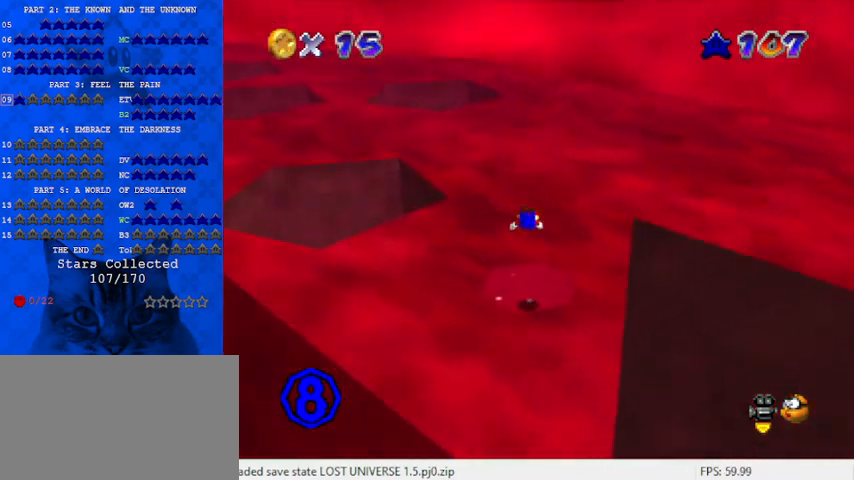
{"keys": ["down", "shift"], "events": [[33, "left", "up"], [300, "shift", "down"]]}
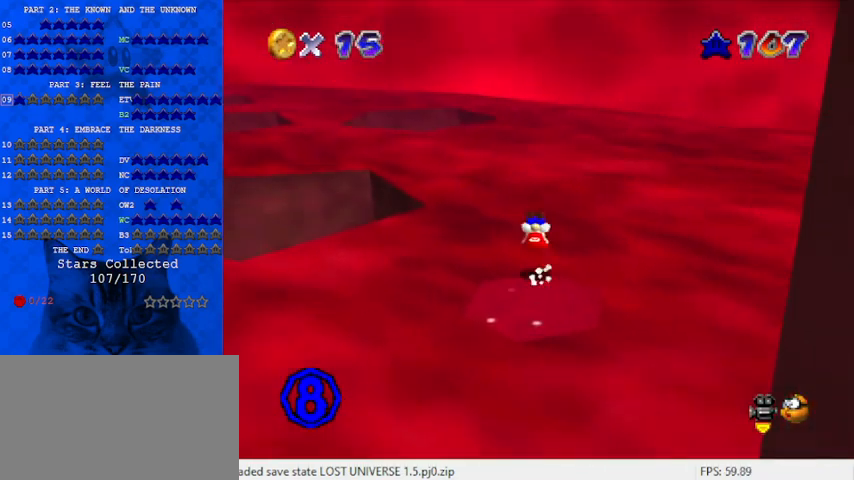
{"keys": ["down", "shift"], "events": [[267, "shift", "up"], [367, "shift", "down"]]}
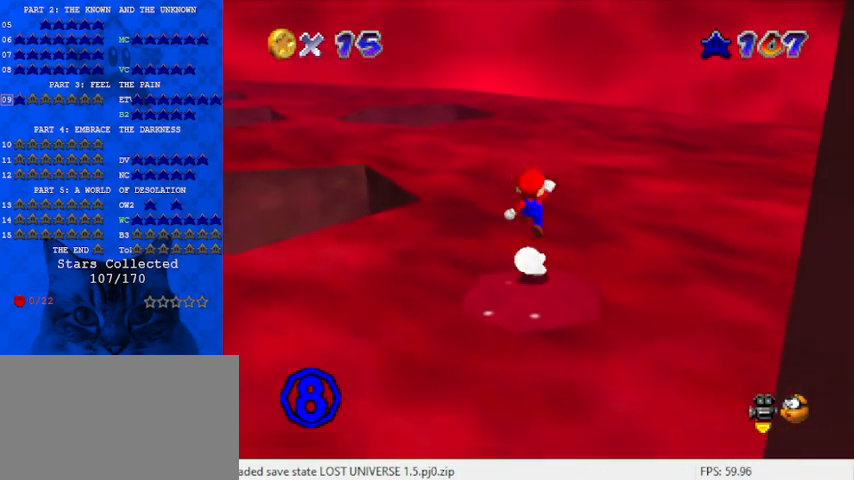
{"keys": [], "events": [[67, "down", "up"], [67, "shift", "up"], [167, "up", "down"], [233, "right", "down"], [300, "d", "down"], [300, "up", "up"], [367, "d", "up"], [367, "down", "down"], [433, "right", "up"], [467, "down", "up"]]}
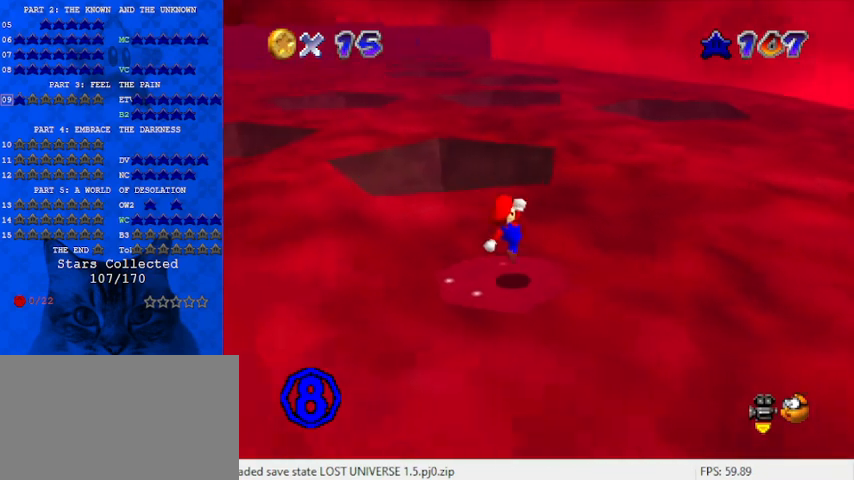
{"keys": [], "events": [[300, "right", "down"], [333, "right", "up"]]}
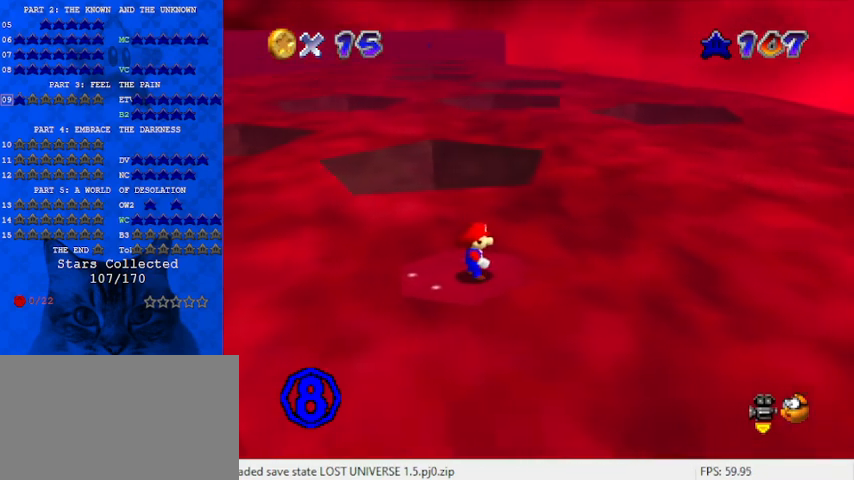
{"keys": ["down", "left"], "events": [[133, "up", "down"], [233, "up", "up"], [400, "shift", "down"], [467, "shift", "up"], [500, "down", "down"], [500, "left", "down"]]}
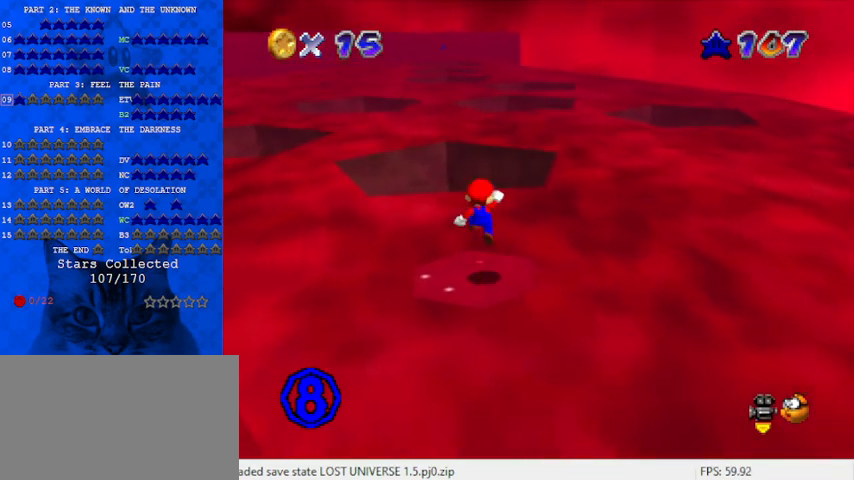
{"keys": [], "events": [[100, "left", "up"], [133, "down", "up"]]}
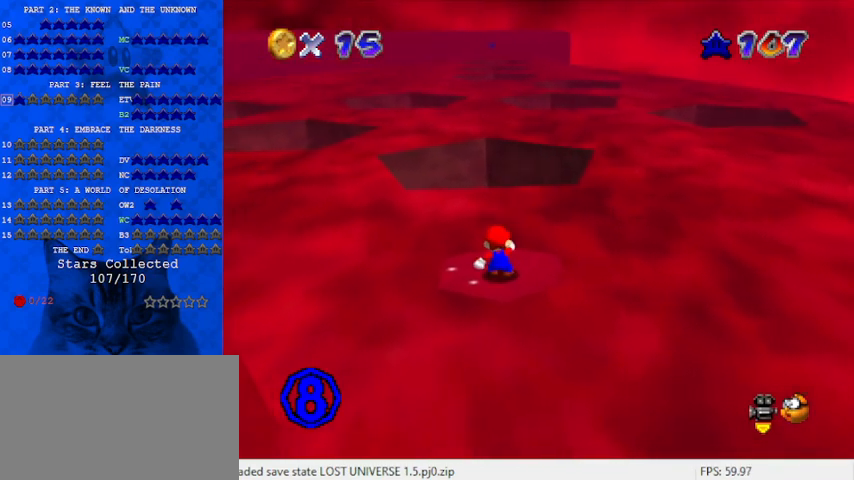
{"keys": ["down", "shift"], "events": [[200, "up", "down"], [267, "up", "up"], [433, "shift", "down"], [467, "down", "down"]]}
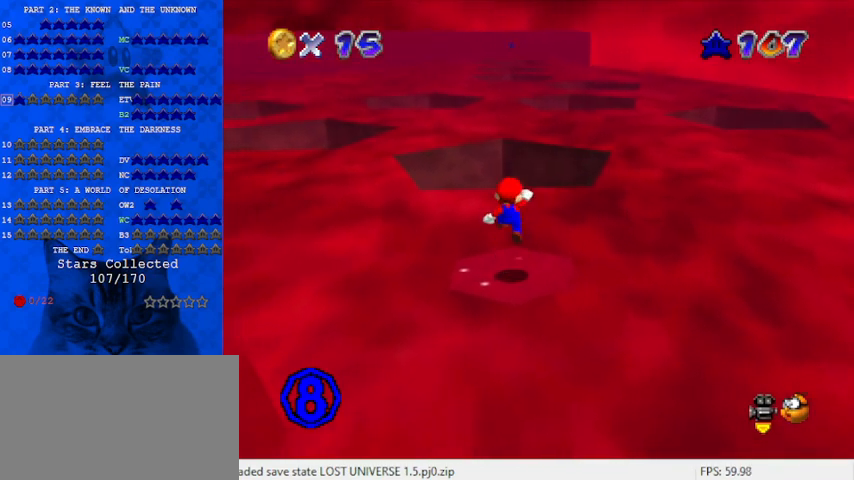
{"keys": ["ctrl"], "events": [[233, "down", "up"], [333, "up", "down"], [367, "ctrl", "down"], [467, "shift", "up"], [467, "up", "up"]]}
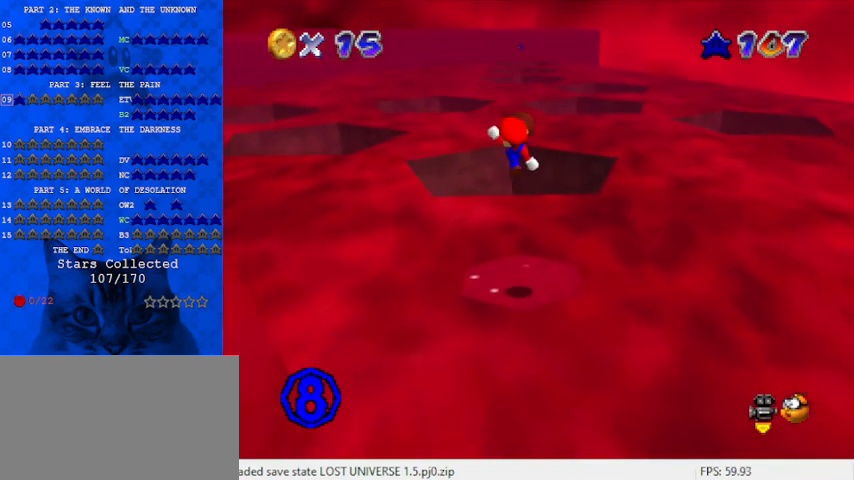
{"keys": ["up"], "events": [[33, "ctrl", "up"], [67, "up", "down"]]}
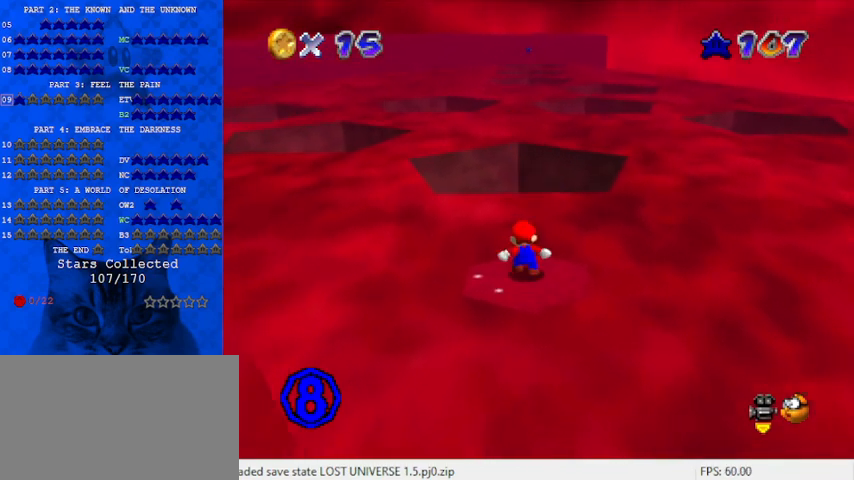
{"keys": ["right", "shift", "up"], "events": [[33, "shift", "down"], [167, "d", "down"], [267, "d", "up"], [267, "right", "down"], [367, "d", "down"], [500, "d", "up"]]}
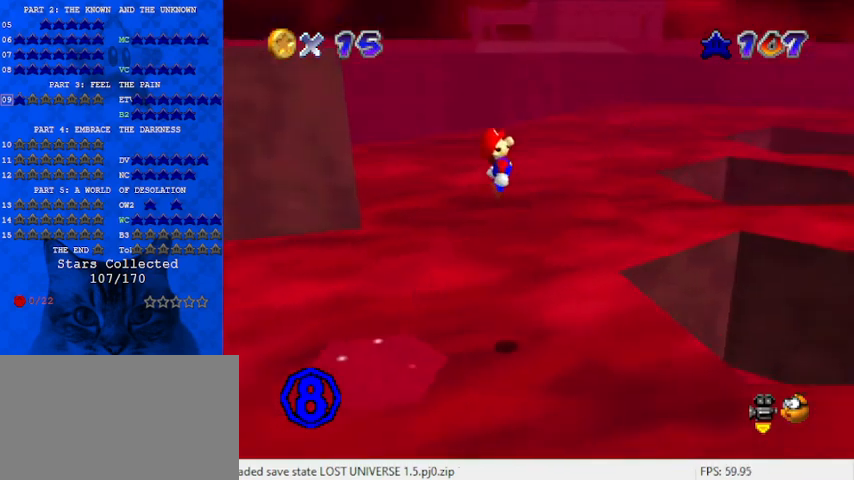
{"keys": [], "events": [[100, "up", "up"], [133, "left", "down"], [133, "right", "up"], [267, "ctrl", "down"], [267, "left", "up"], [367, "right", "down"], [467, "ctrl", "up"], [467, "right", "up"], [467, "shift", "up"]]}
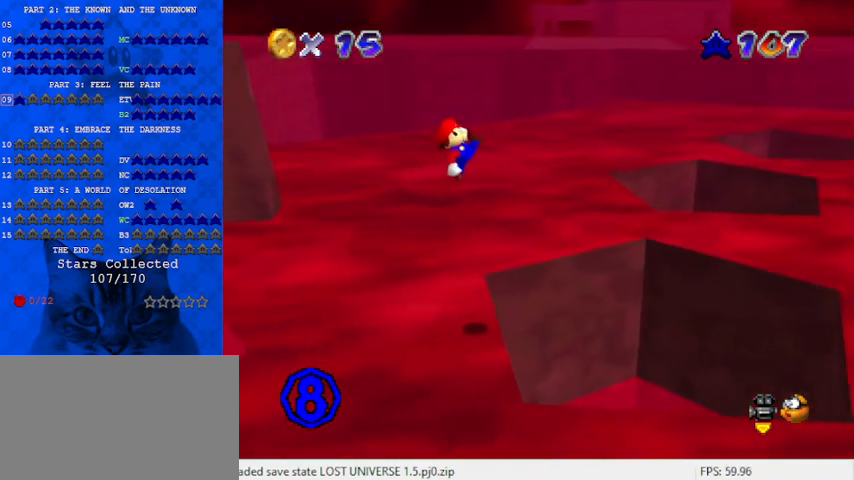
{"keys": ["left"], "events": [[33, "left", "down"], [433, "up", "down"], [467, "up", "up"]]}
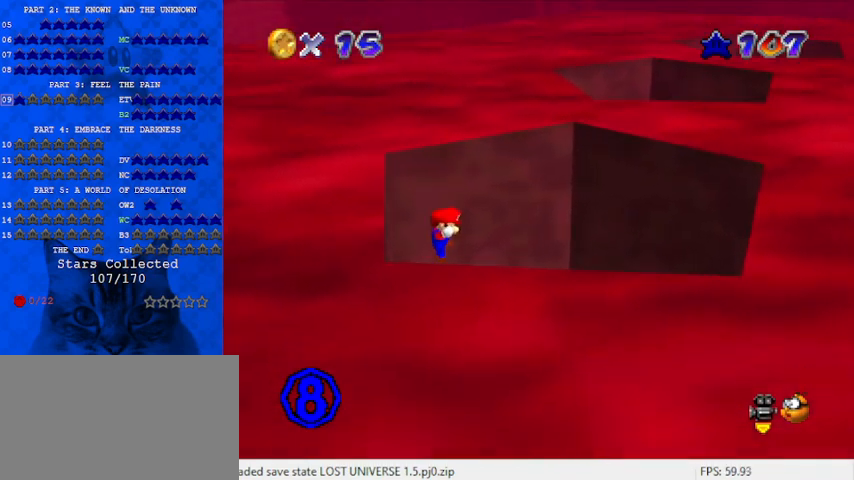
{"keys": [], "events": [[100, "c", "down"], [200, "c", "up"], [233, "up", "down"], [300, "c", "down"], [400, "up", "up"], [433, "c", "up"], [433, "left", "up"]]}
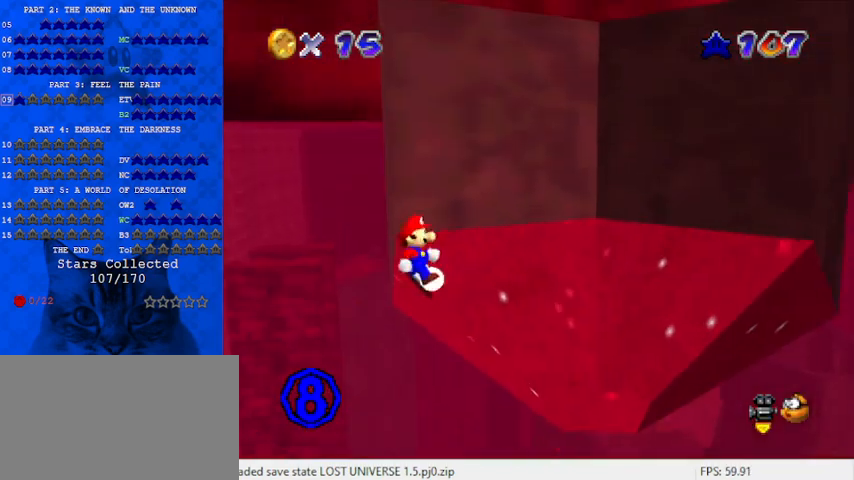
{"keys": ["right"], "events": [[167, "right", "down"], [167, "up", "down"], [500, "up", "up"]]}
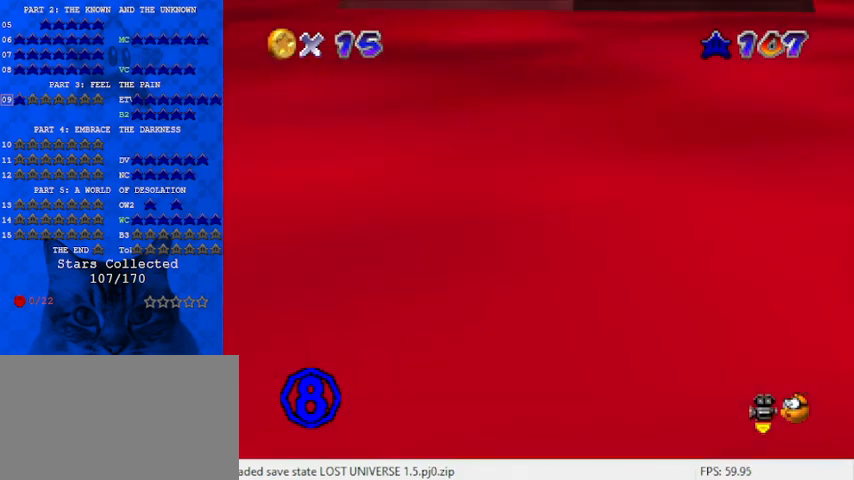
{"keys": ["c", "right", "up"], "events": [[267, "c", "down"], [333, "c", "up"], [333, "up", "down"], [400, "c", "down"]]}
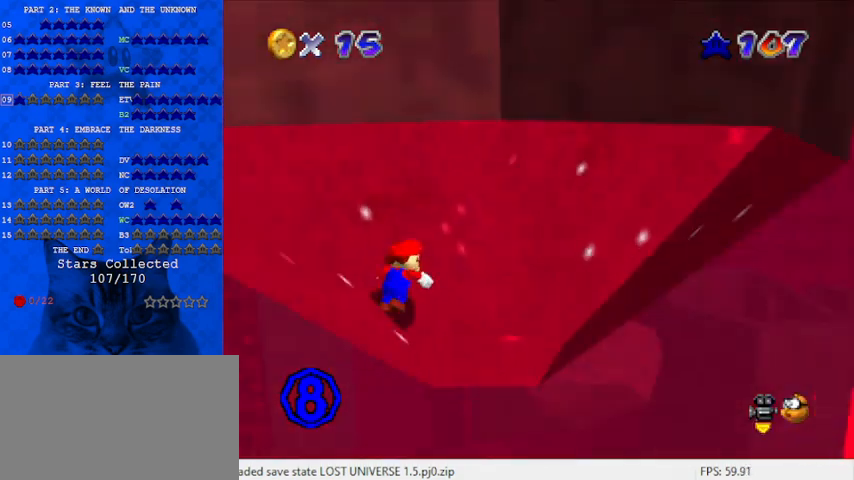
{"keys": [], "events": [[67, "c", "up"], [100, "up", "up"], [133, "right", "up"]]}
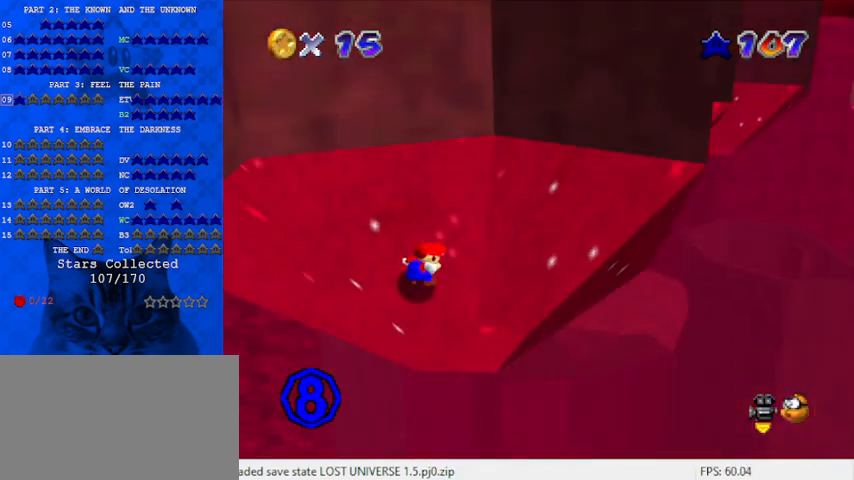
{"keys": ["right"], "events": [[400, "w", "down"], [500, "right", "down"], [500, "w", "up"]]}
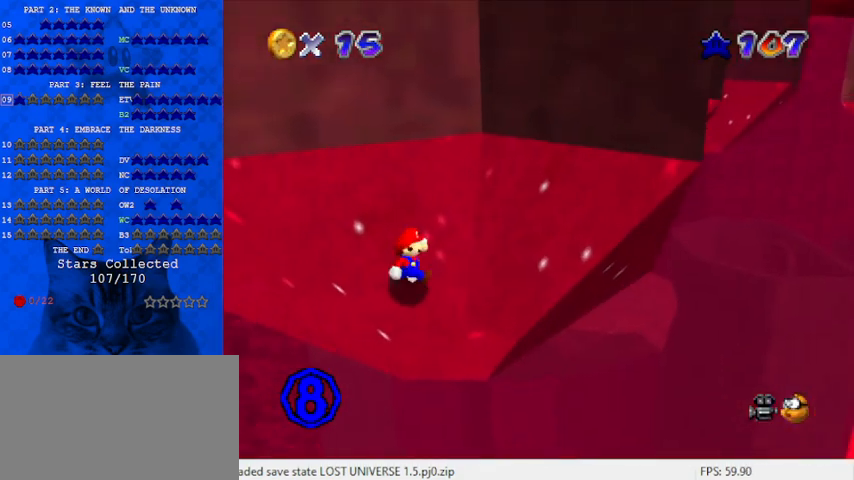
{"keys": [], "events": [[133, "down", "down"], [233, "down", "up"], [233, "right", "up"]]}
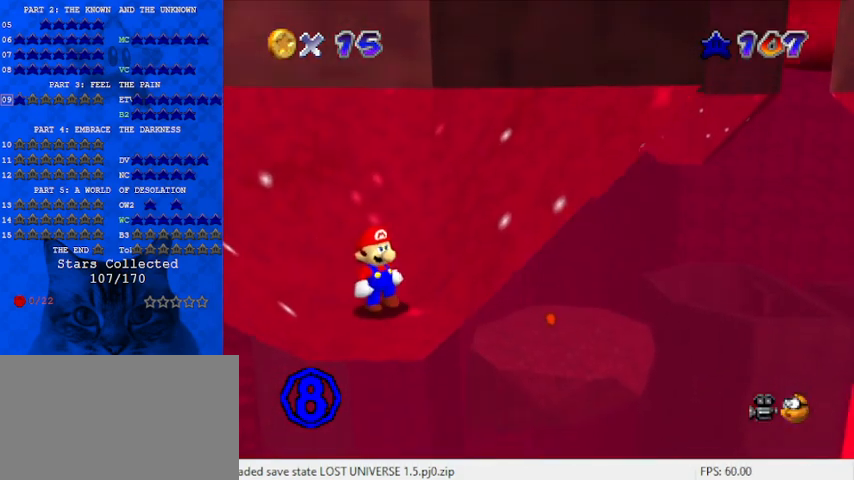
{"keys": ["up"], "events": [[100, "down", "down"], [233, "right", "down"], [267, "down", "up"], [333, "left", "down"], [367, "right", "up"], [433, "up", "down"], [467, "left", "up"]]}
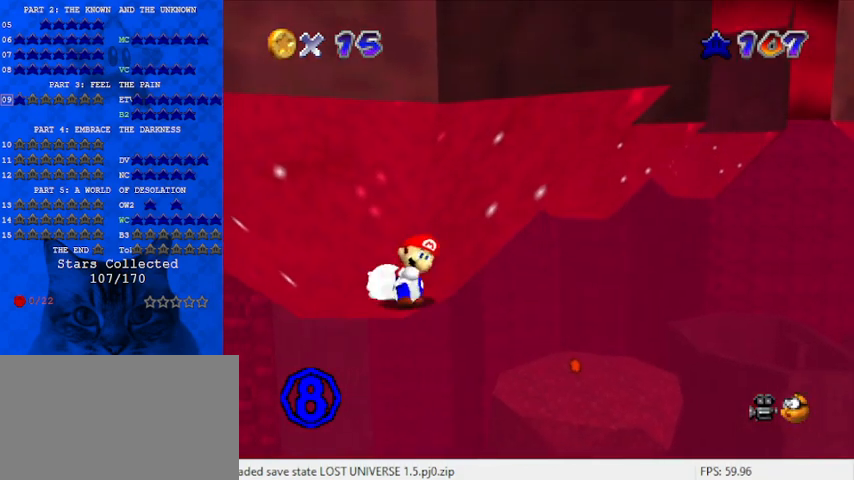
{"keys": ["a", "shift", "up"], "events": [[300, "shift", "down"], [367, "a", "down"]]}
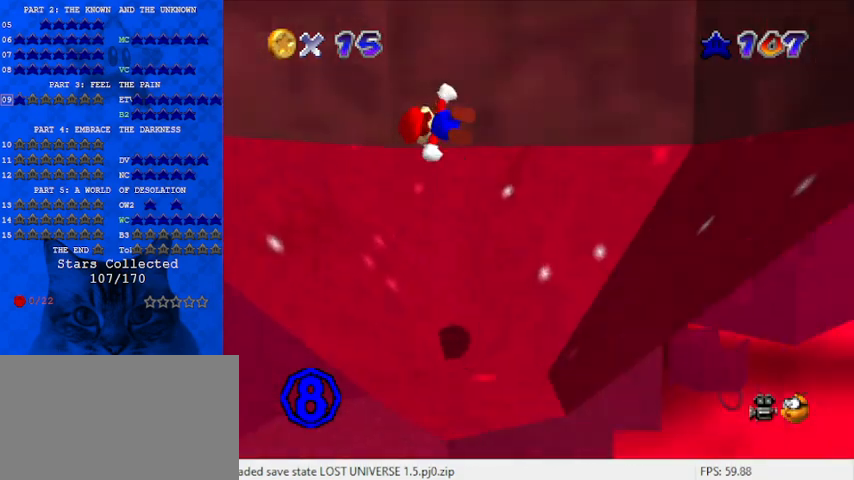
{"keys": ["left", "up"], "events": [[67, "a", "up"], [200, "left", "down"], [400, "shift", "up"]]}
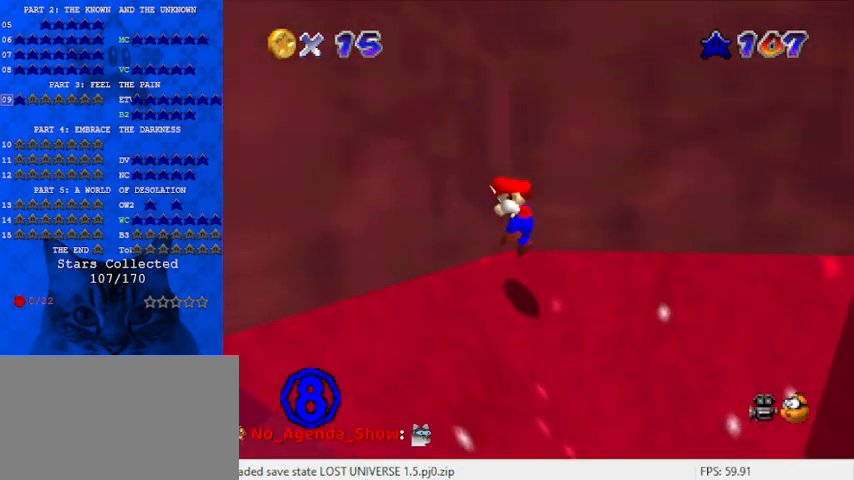
{"keys": ["shift", "up"], "events": [[33, "shift", "down"], [300, "left", "up"]]}